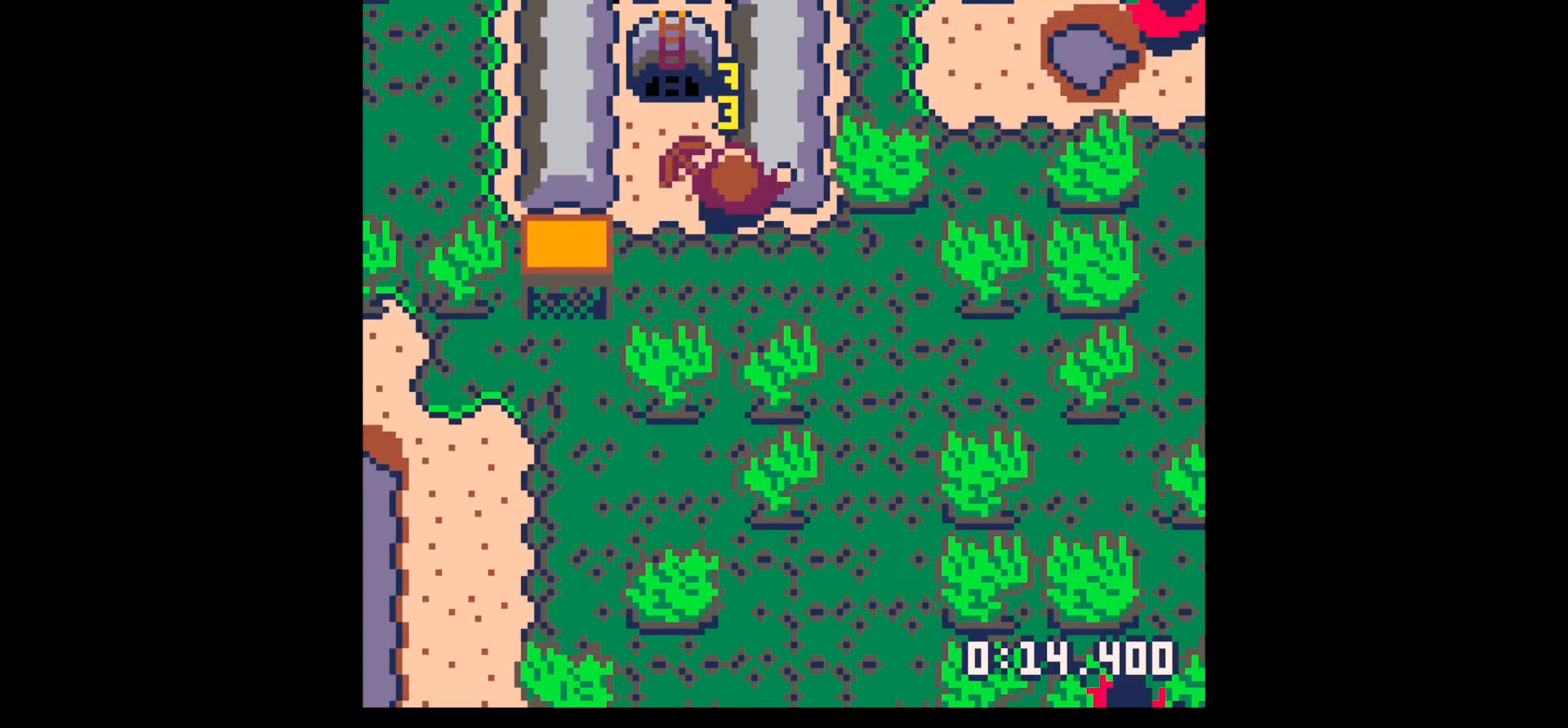
Gameplay with keyboard; each line is a JSON object with the keys held at the frame after it. "events" lists presses ("down") and releases ("up") of "down", "left", "right", "up", "x" and "z" between this image and that frame as [ms after this image, input, new state], when the widget could be followed in between. No other keys are recorded. Mouse input is not recorded.
{"keys": ["down", "left"], "events": [[17, "up", "down"], [100, "x", "up"], [200, "right", "down"], [283, "up", "up"], [433, "down", "down"], [433, "right", "up"], [500, "left", "down"]]}
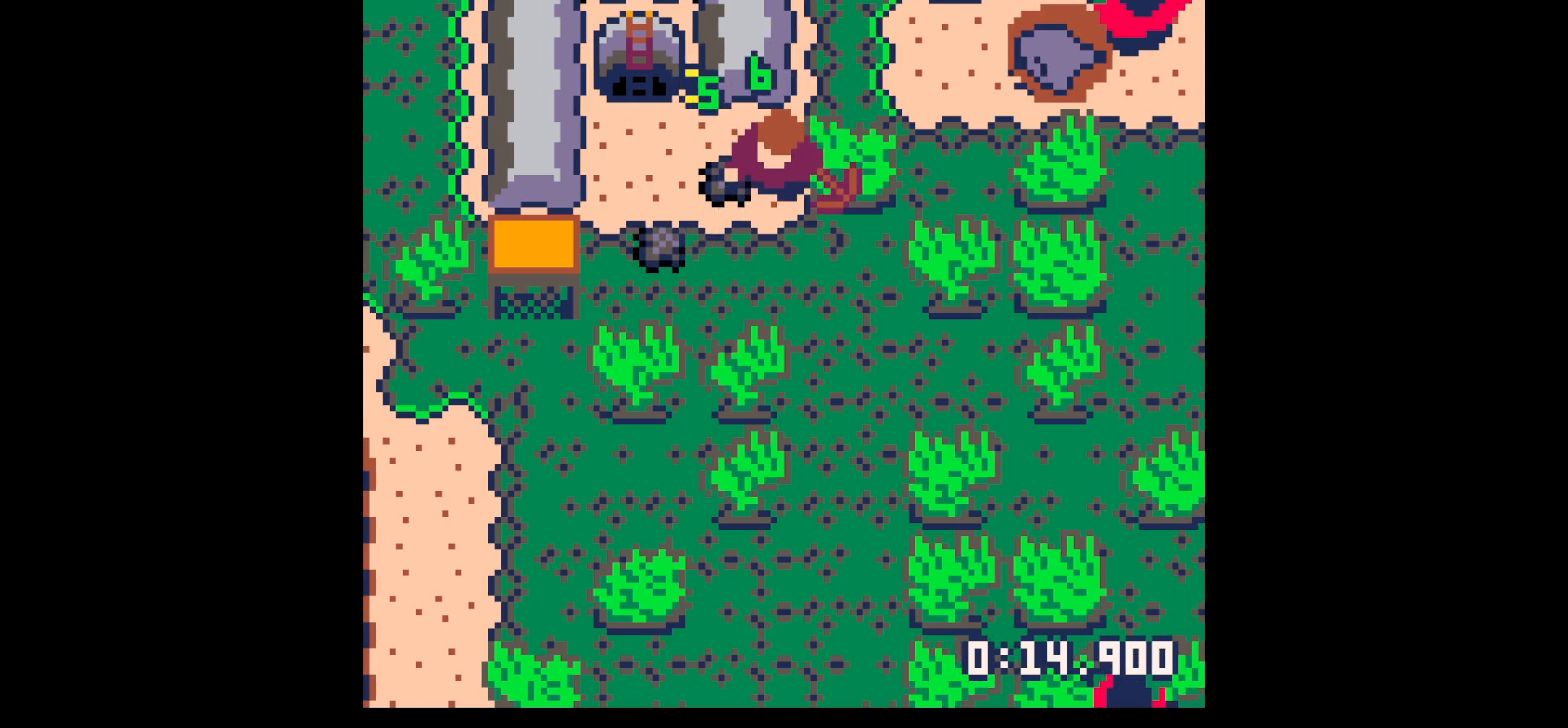
{"keys": ["left"], "events": [[267, "down", "up"]]}
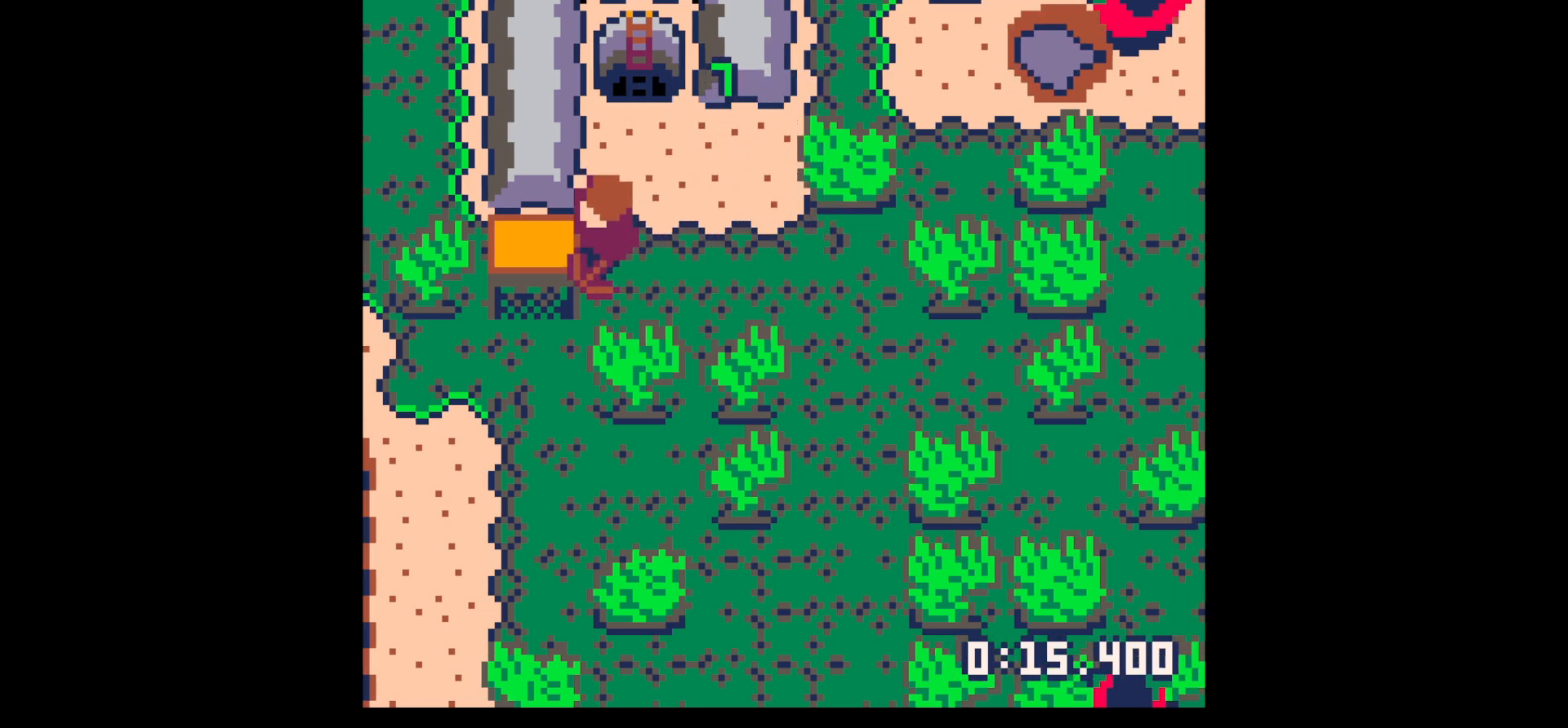
{"keys": ["right", "up"], "events": [[50, "left", "up"], [50, "right", "down"], [150, "up", "down"], [317, "right", "up"], [467, "right", "down"]]}
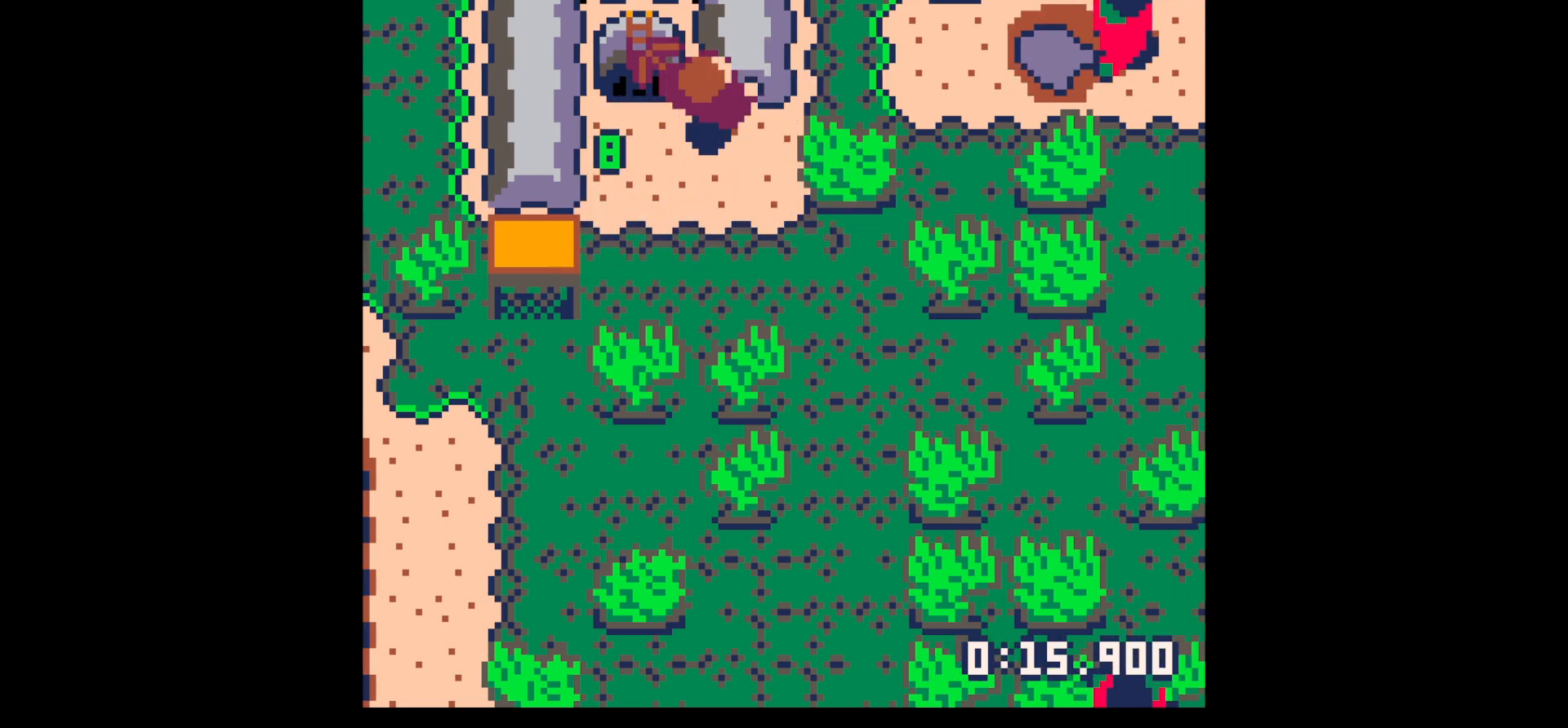
{"keys": ["x"], "events": [[17, "right", "up"], [150, "x", "down"], [383, "up", "up"]]}
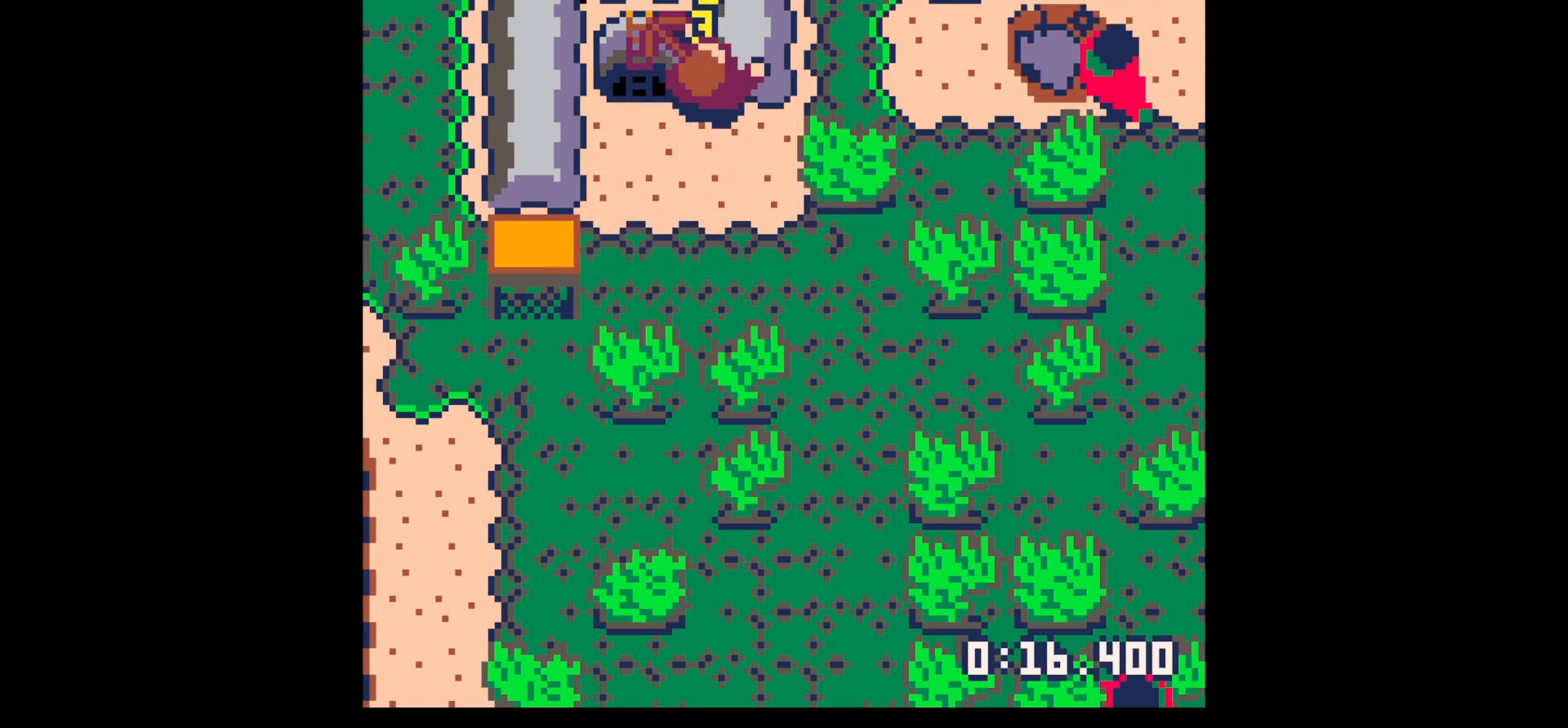
{"keys": ["x"], "events": []}
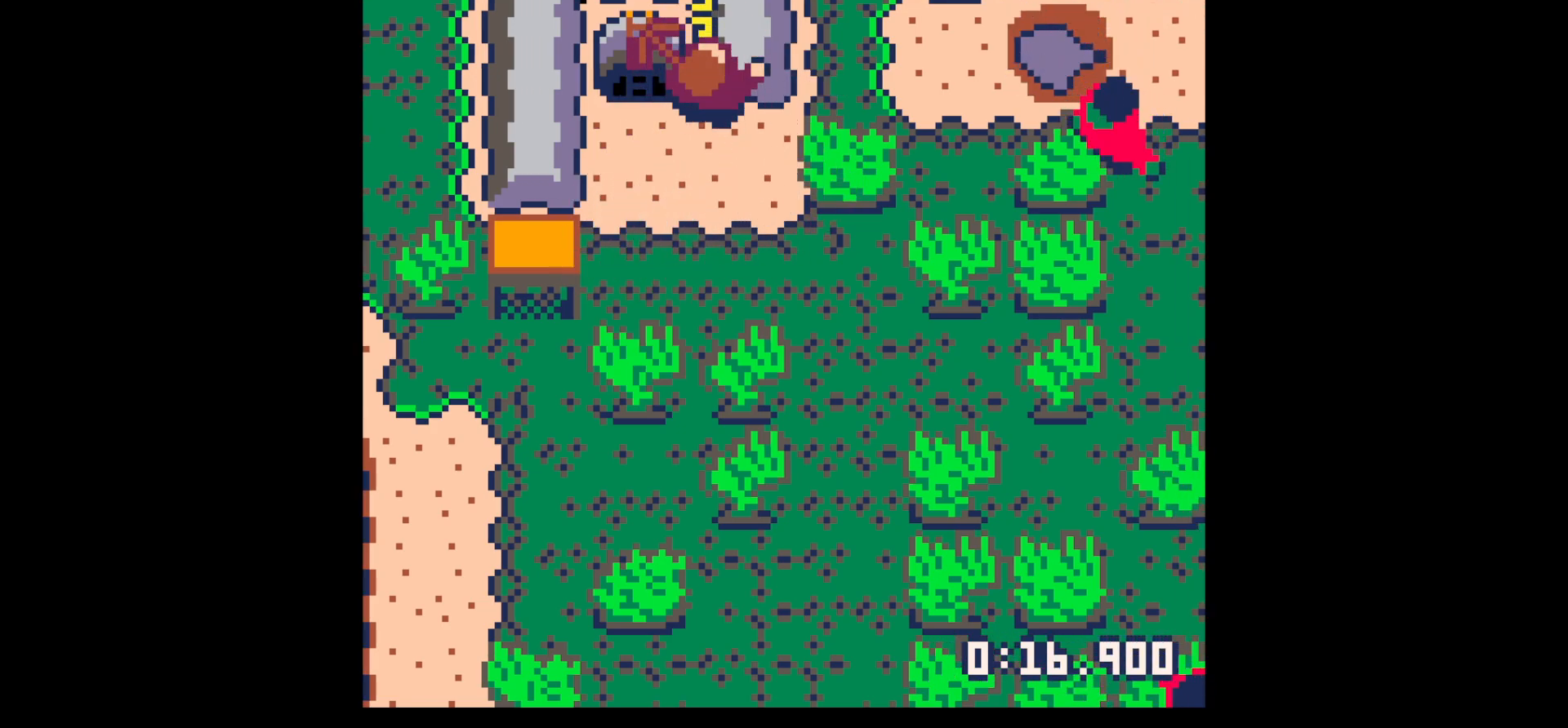
{"keys": ["right", "up"], "events": [[233, "up", "down"], [283, "x", "up"], [467, "right", "down"]]}
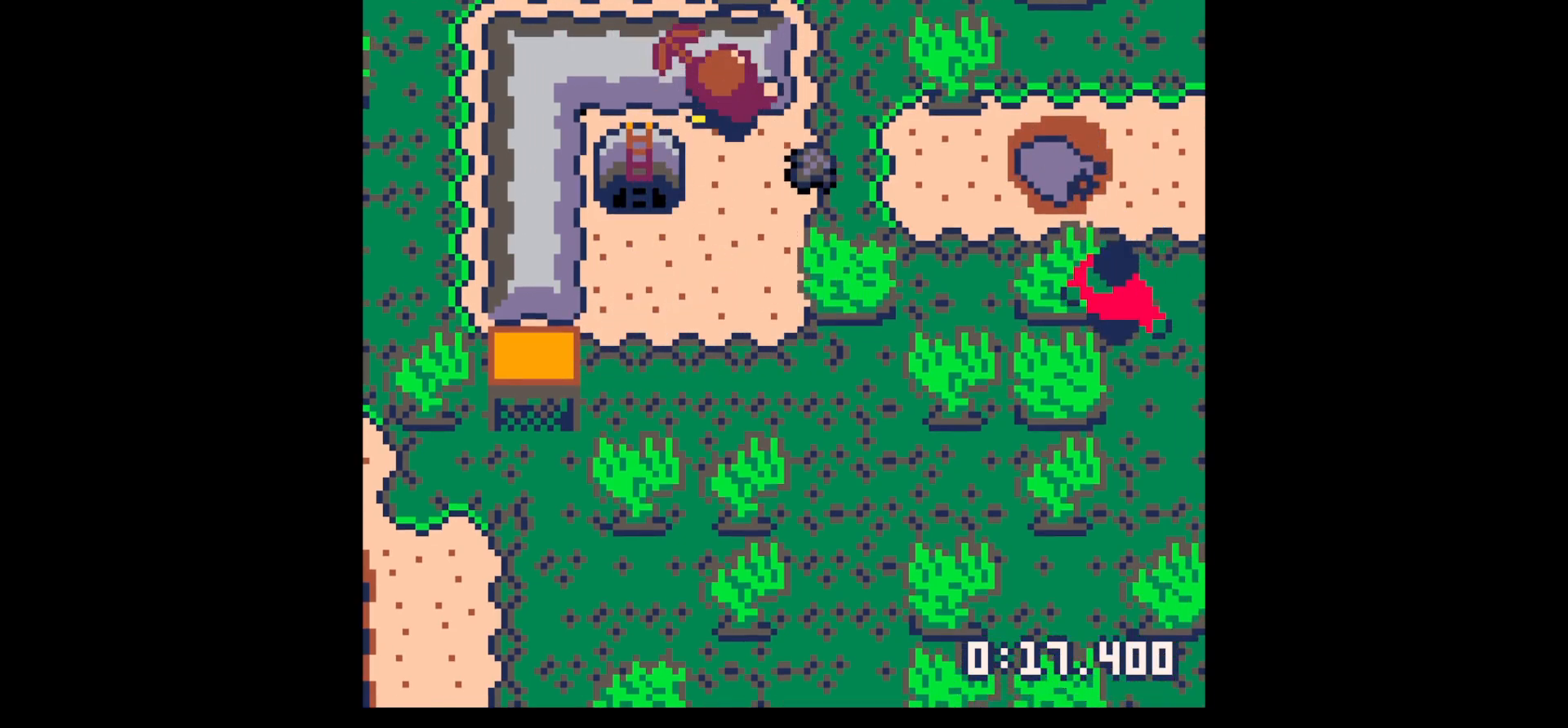
{"keys": ["down", "left"], "events": [[67, "up", "up"], [283, "down", "down"], [483, "left", "down"], [483, "right", "up"]]}
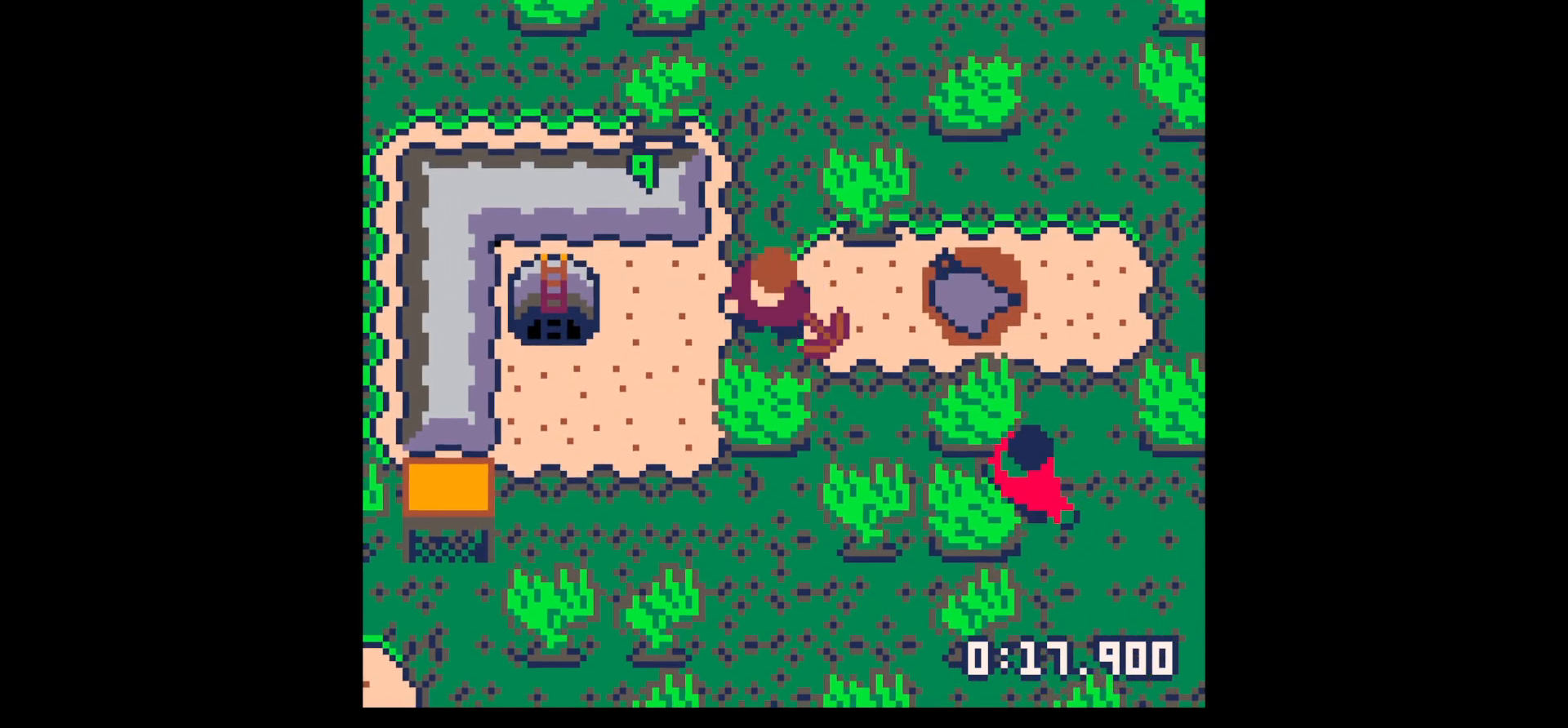
{"keys": ["x"], "events": [[33, "down", "up"], [267, "up", "down"], [300, "left", "up"], [500, "up", "up"], [500, "x", "down"]]}
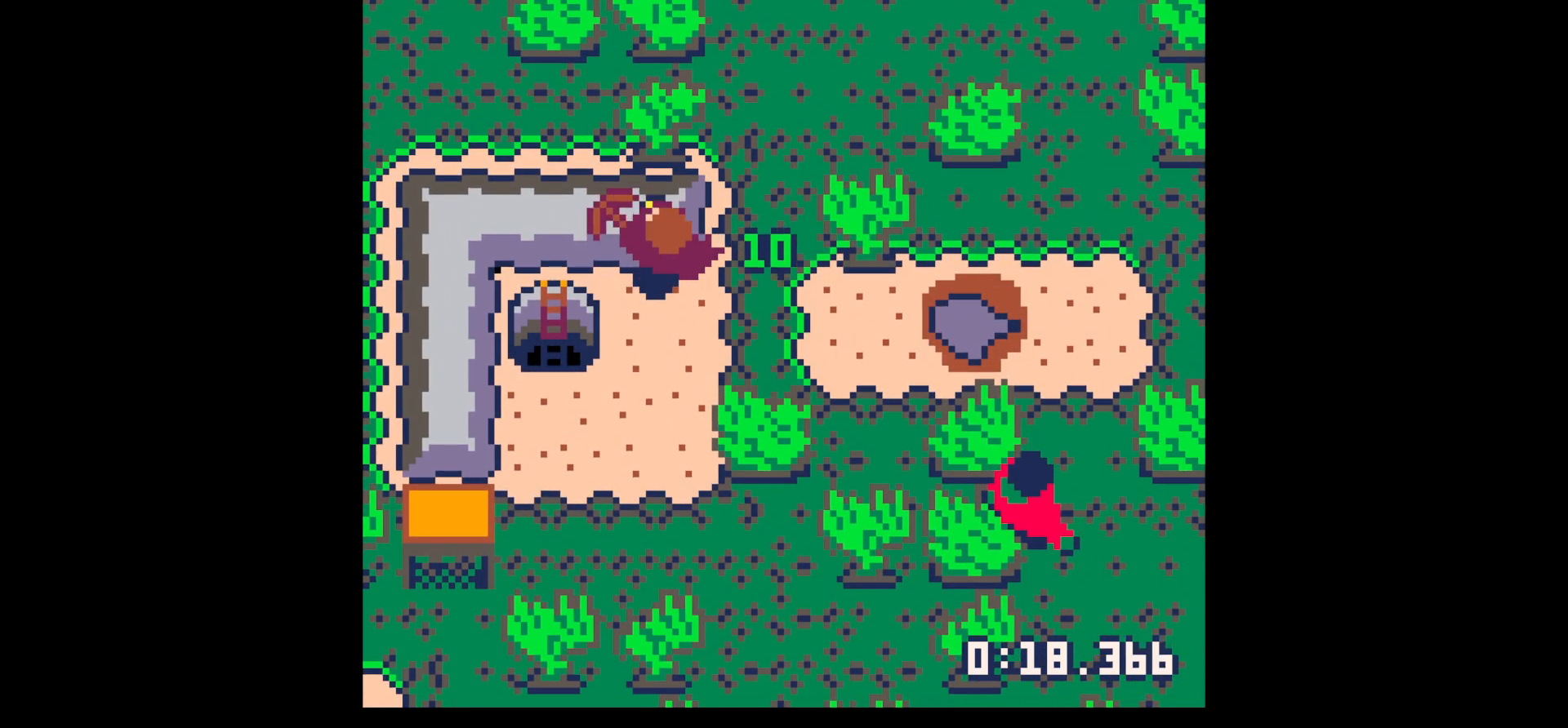
{"keys": ["x"], "events": []}
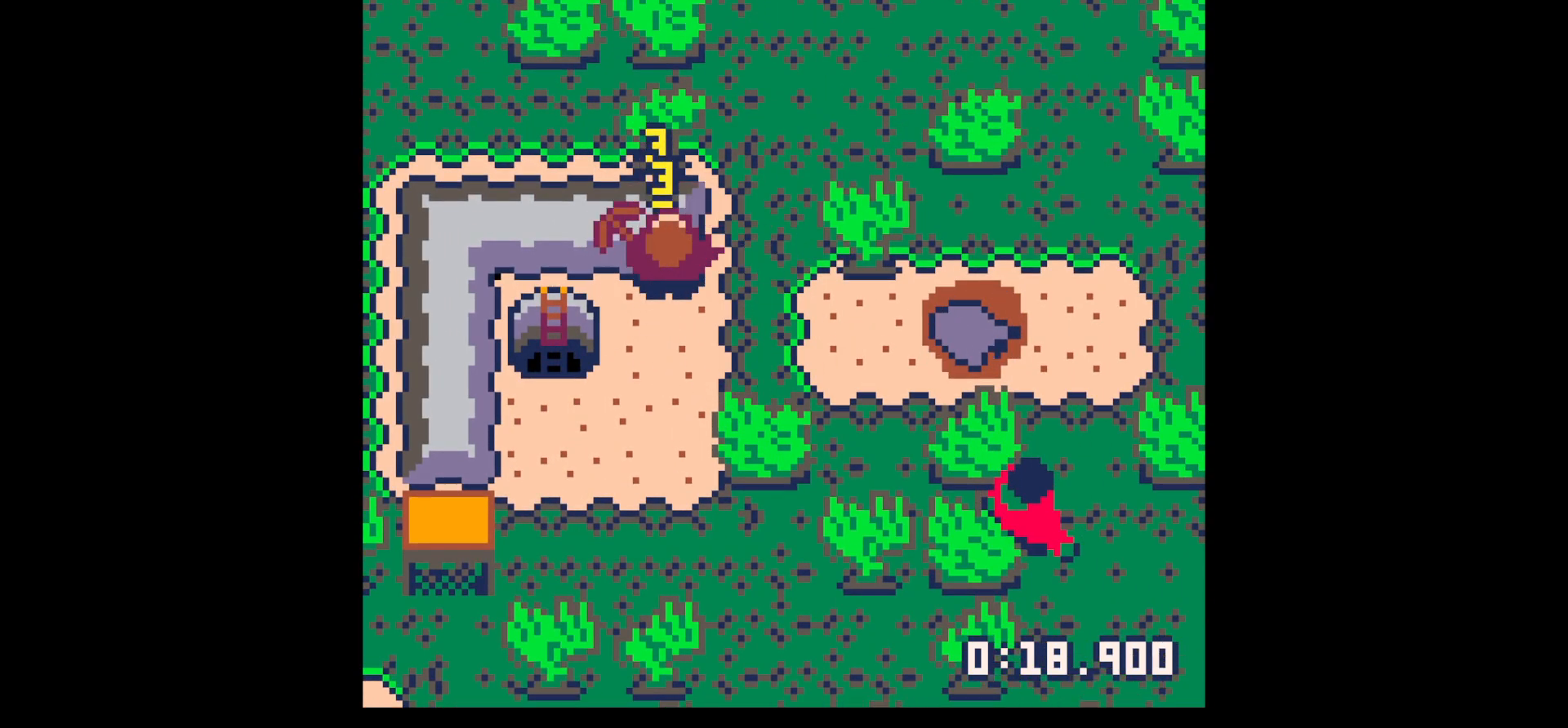
{"keys": ["x"], "events": []}
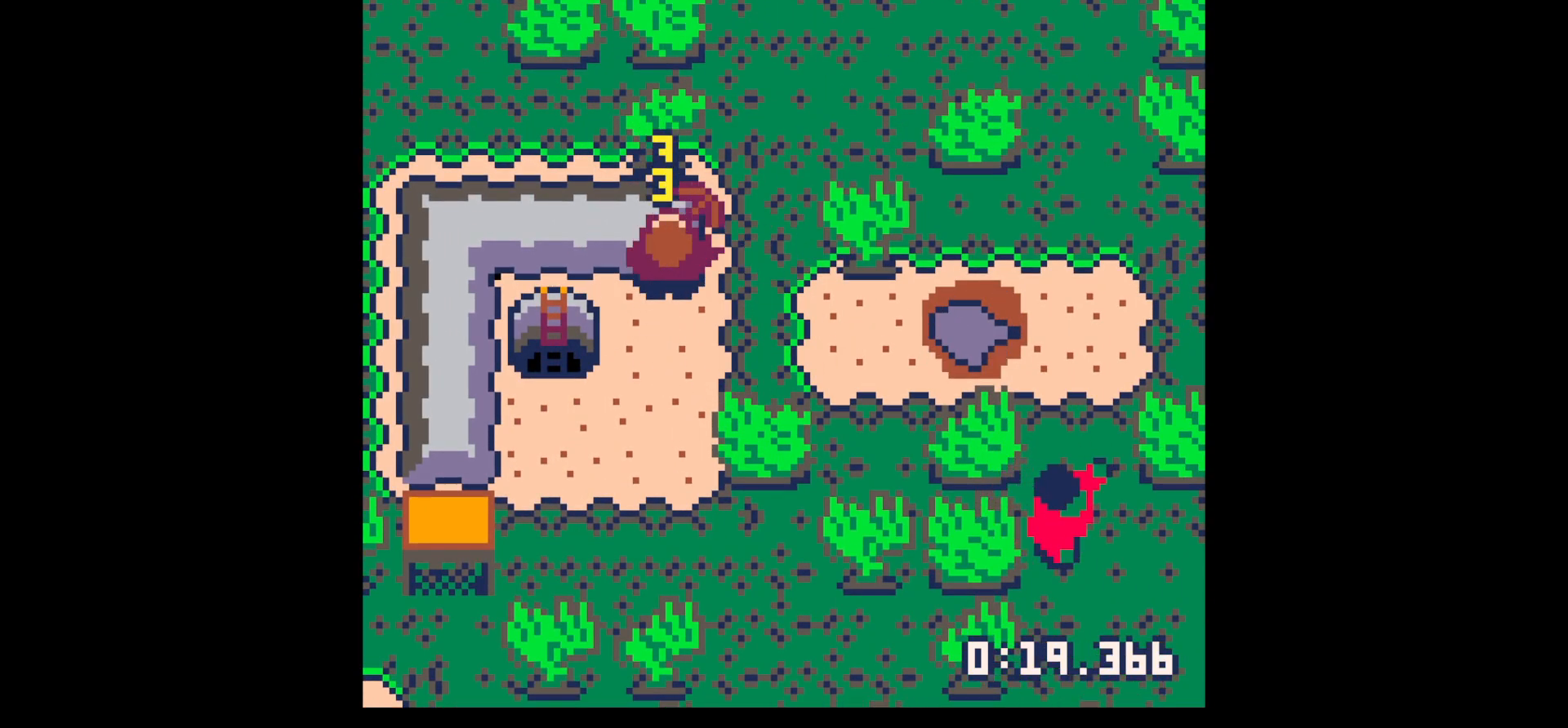
{"keys": ["right", "up"], "events": [[83, "left", "down"], [83, "x", "up"], [133, "up", "down"], [267, "left", "up"], [450, "right", "down"]]}
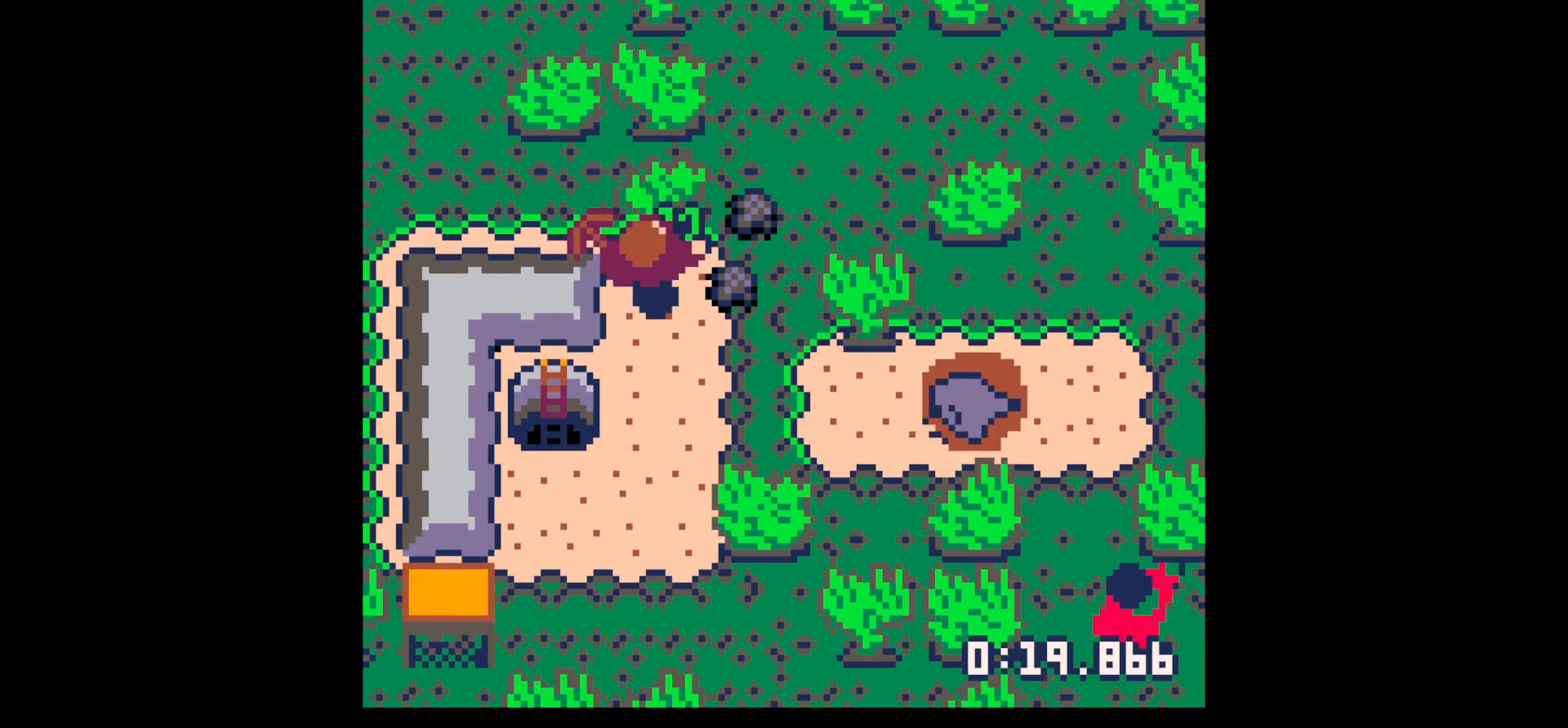
{"keys": ["right", "up"], "events": [[183, "up", "up"], [283, "up", "down"]]}
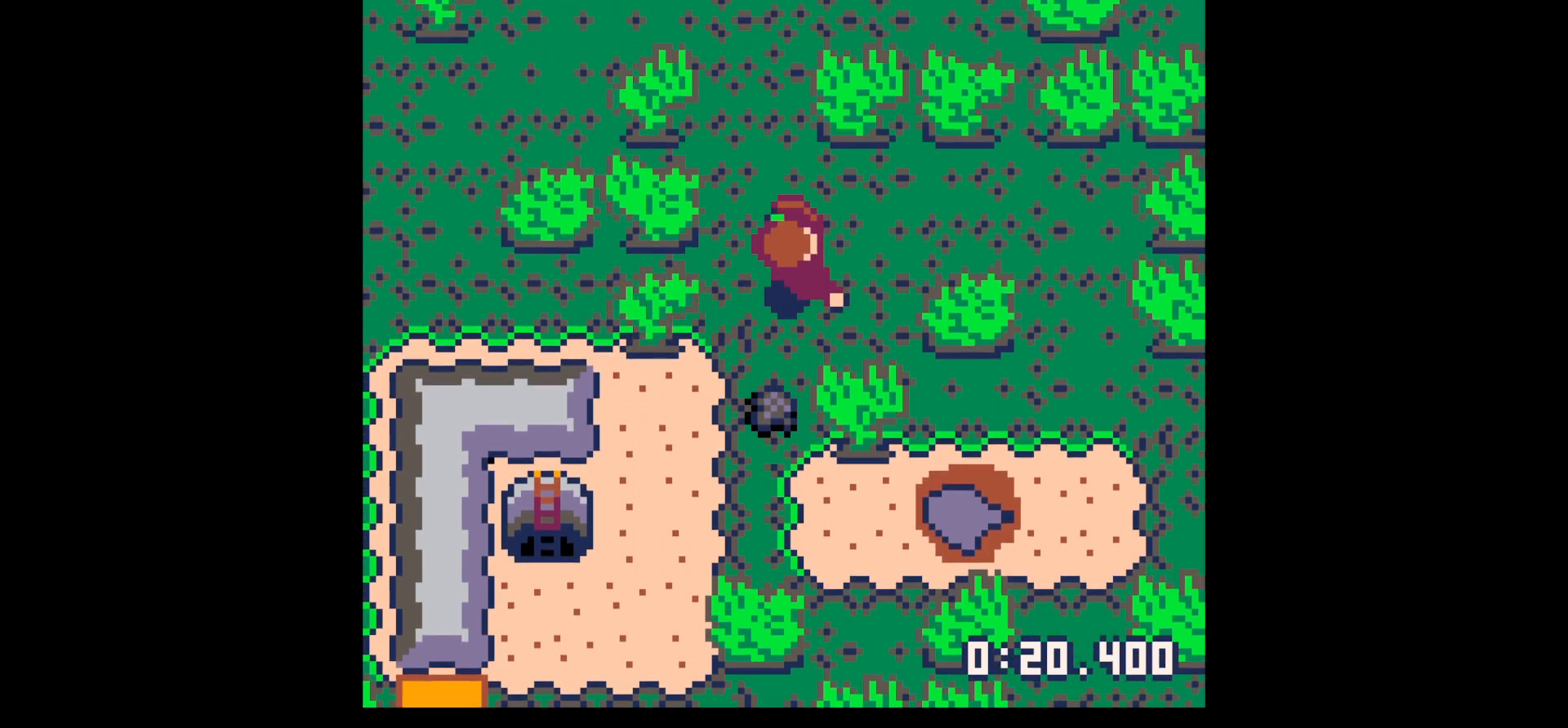
{"keys": ["left"], "events": [[50, "right", "up"], [50, "up", "up"], [100, "down", "down"], [400, "left", "down"], [483, "down", "up"]]}
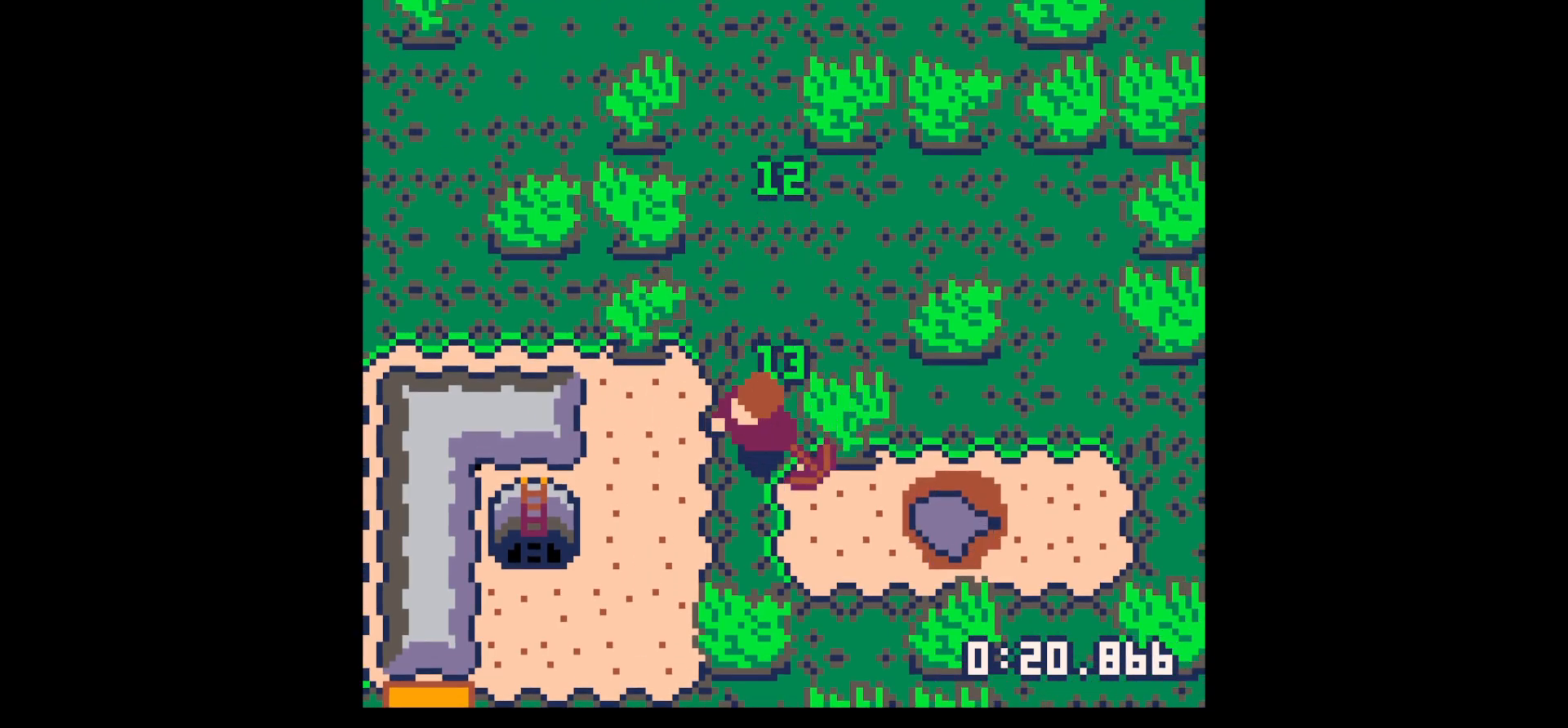
{"keys": ["x"], "events": [[400, "x", "down"], [500, "left", "up"]]}
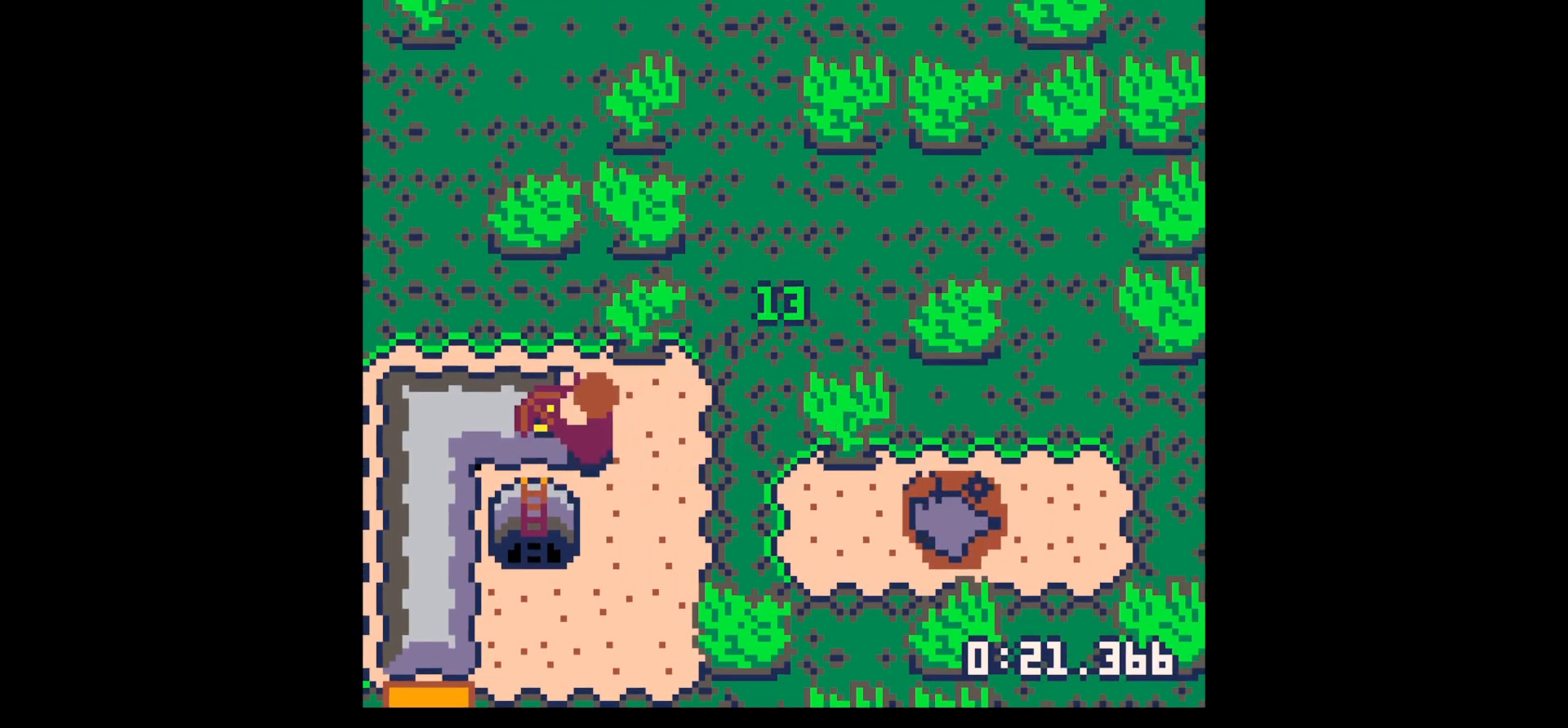
{"keys": ["x"], "events": []}
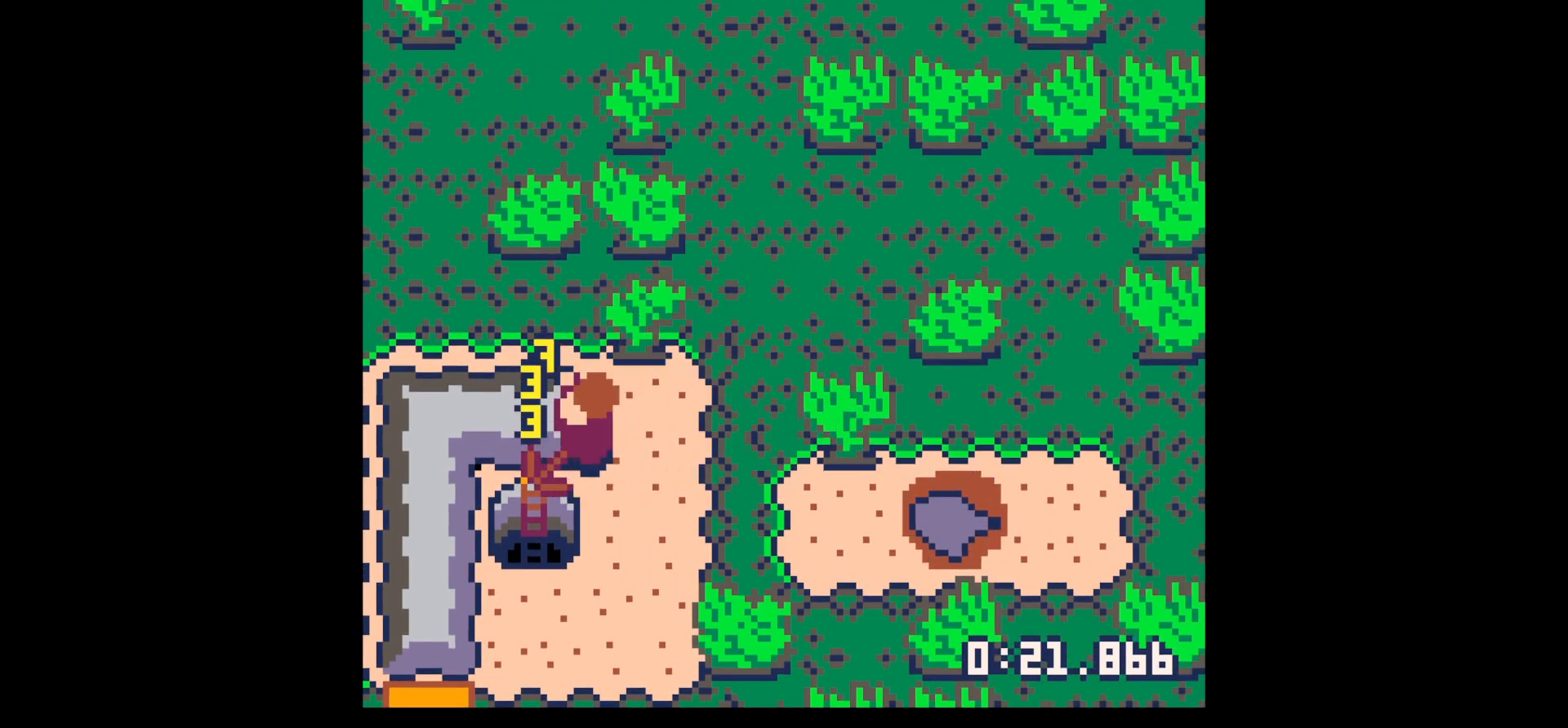
{"keys": ["x"], "events": [[17, "x", "up"], [433, "x", "down"]]}
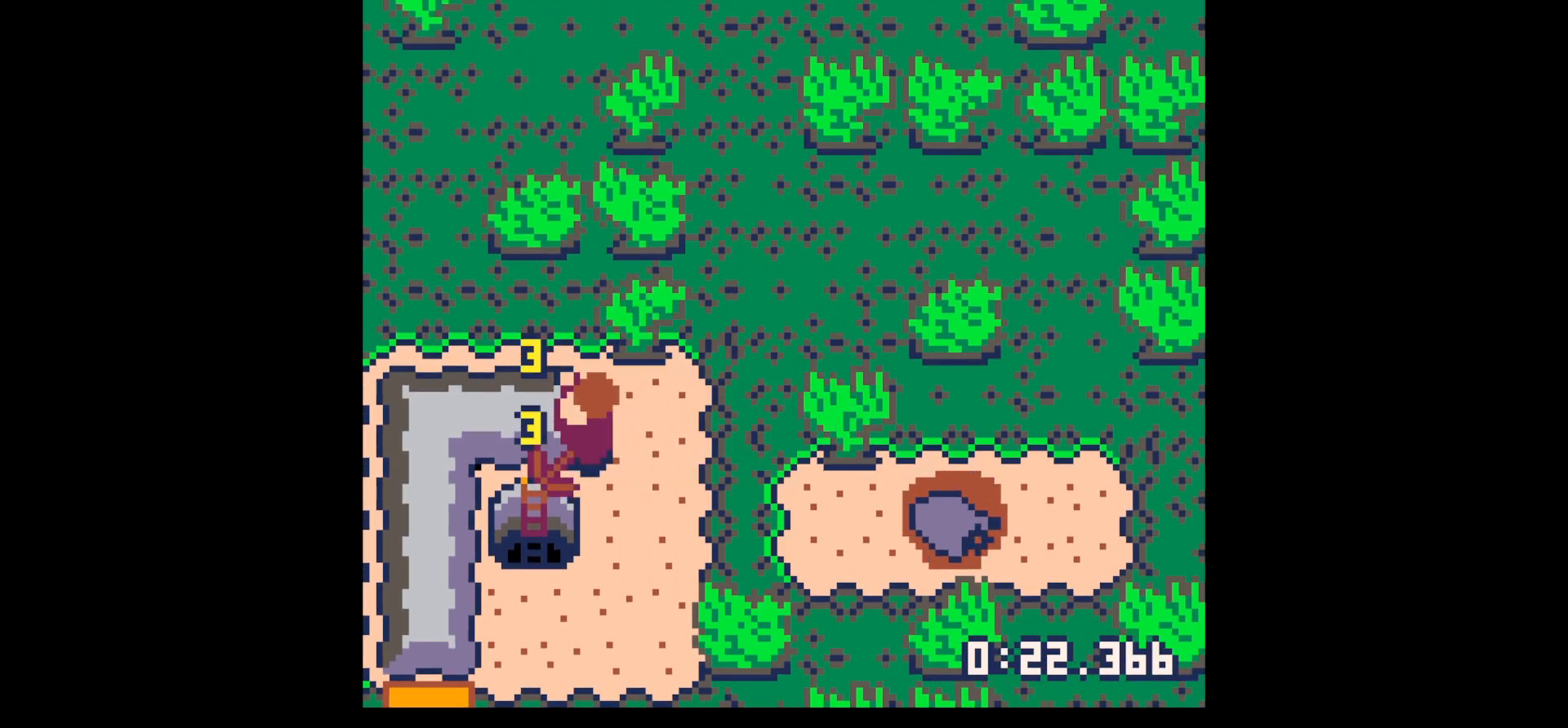
{"keys": ["left"], "events": [[217, "left", "down"], [317, "x", "up"]]}
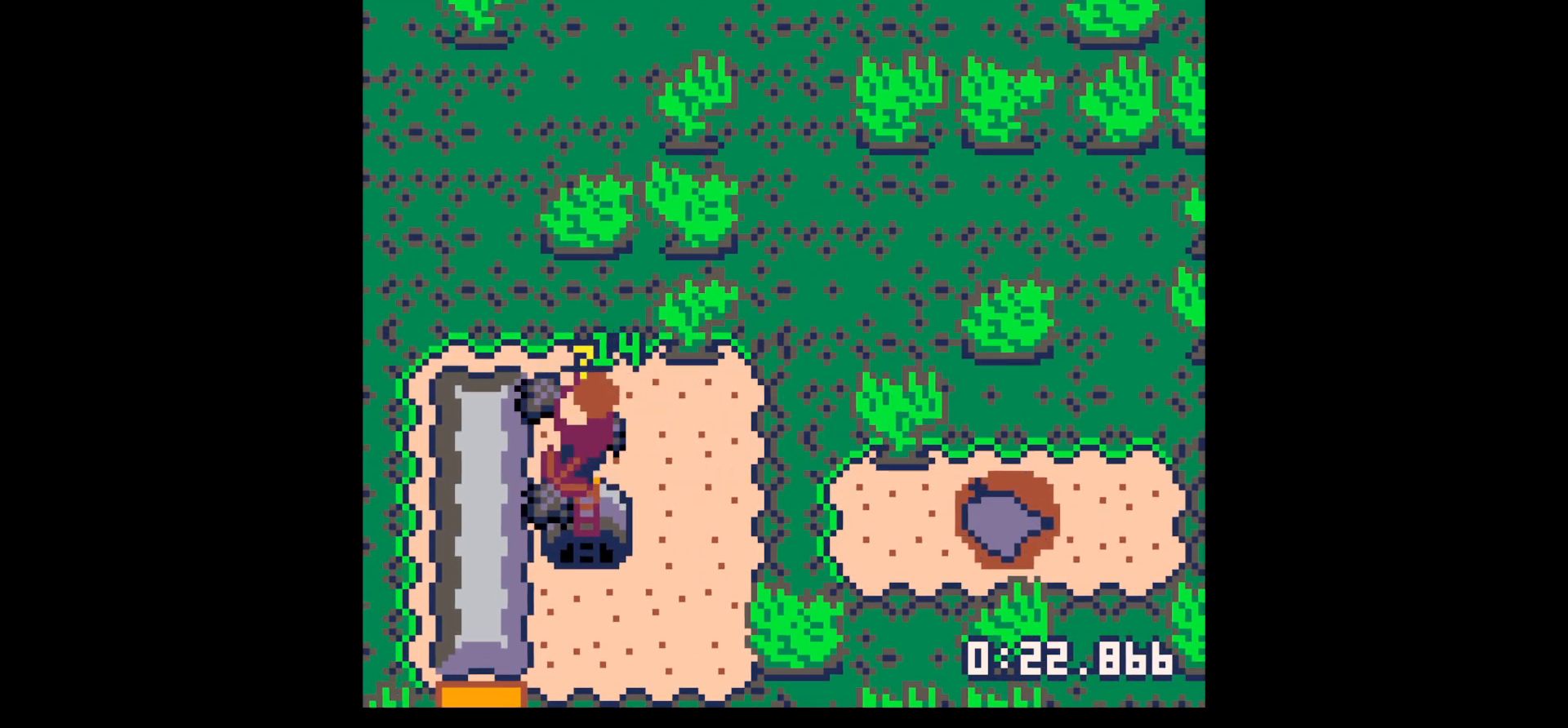
{"keys": ["down"], "events": [[33, "up", "down"], [83, "left", "up"], [417, "up", "up"], [467, "down", "down"]]}
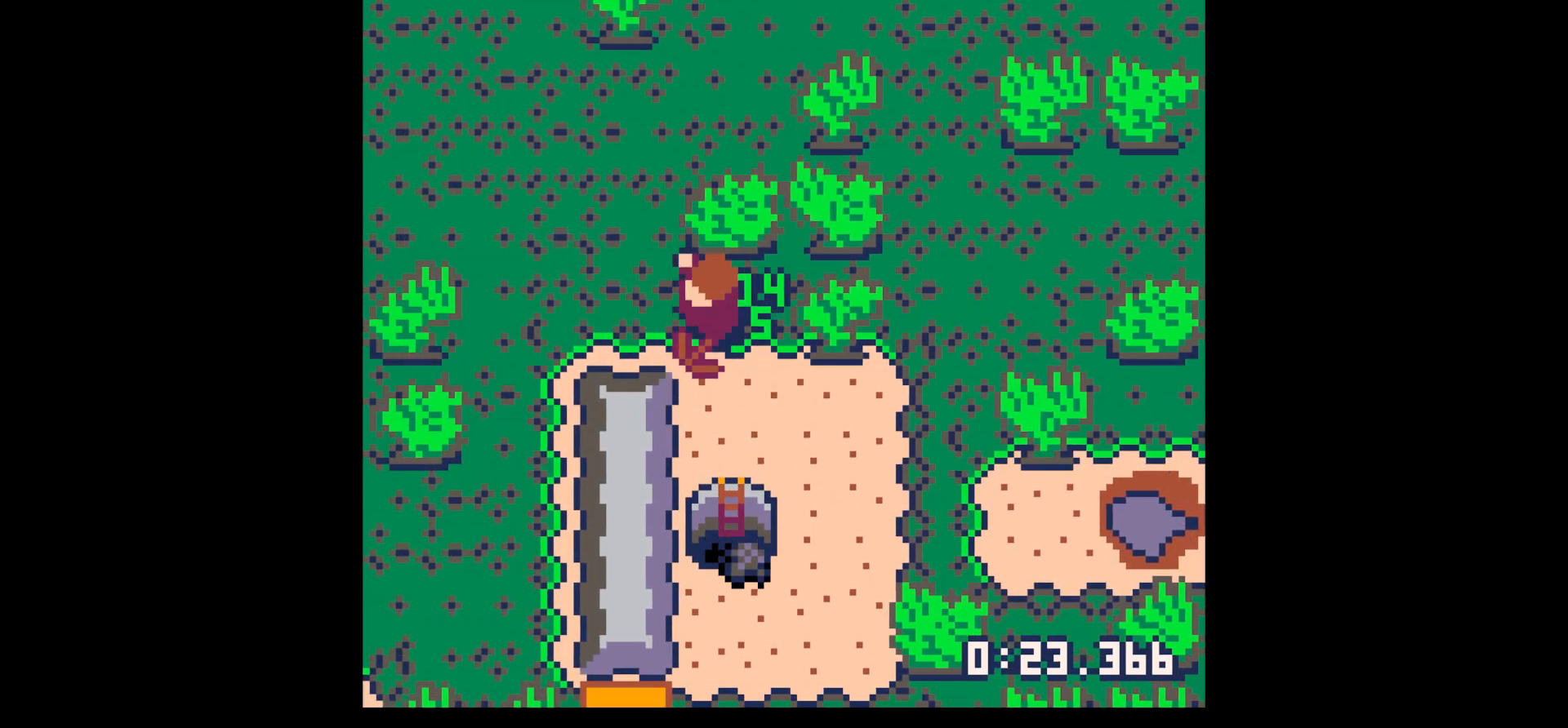
{"keys": ["down"], "events": [[17, "right", "down"], [383, "right", "up"]]}
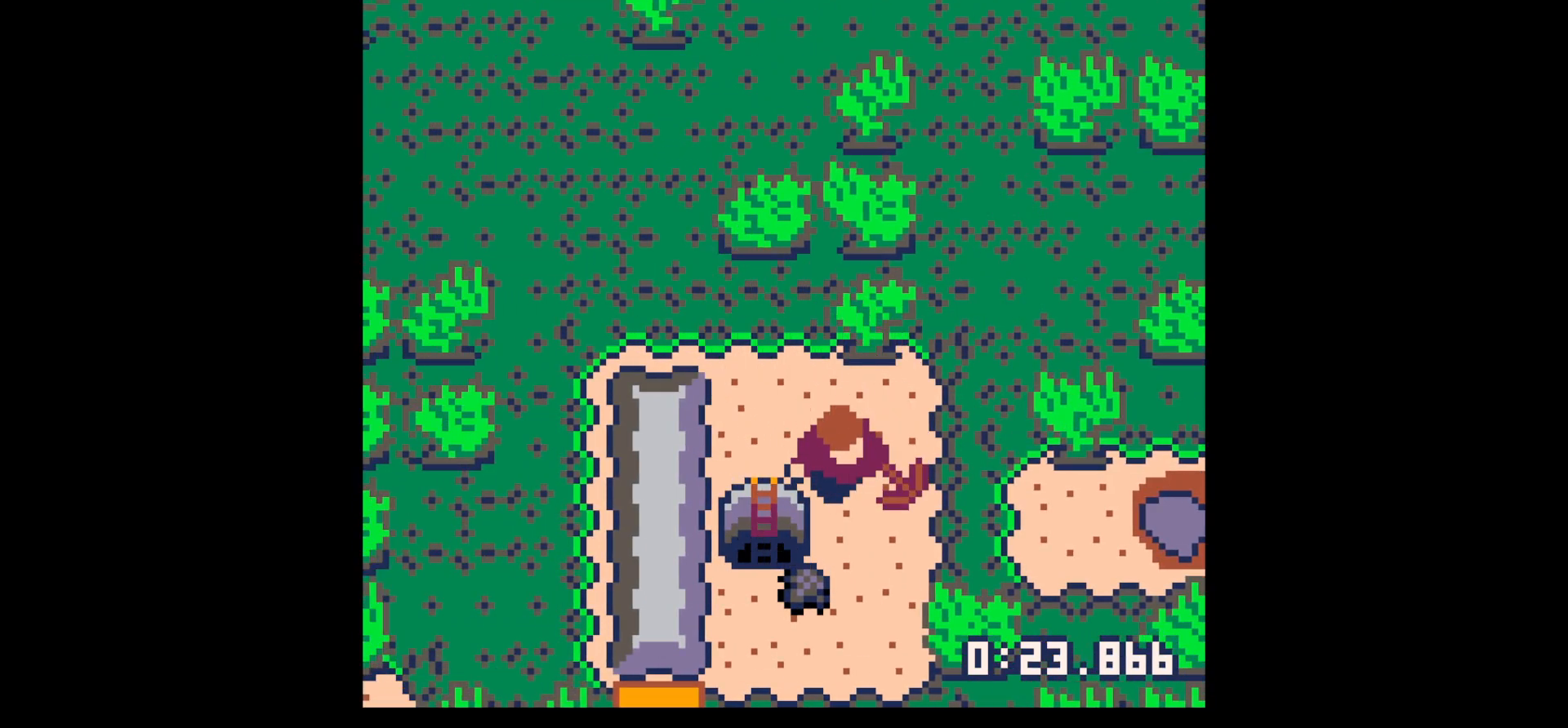
{"keys": ["left"], "events": [[217, "left", "down"], [500, "down", "up"]]}
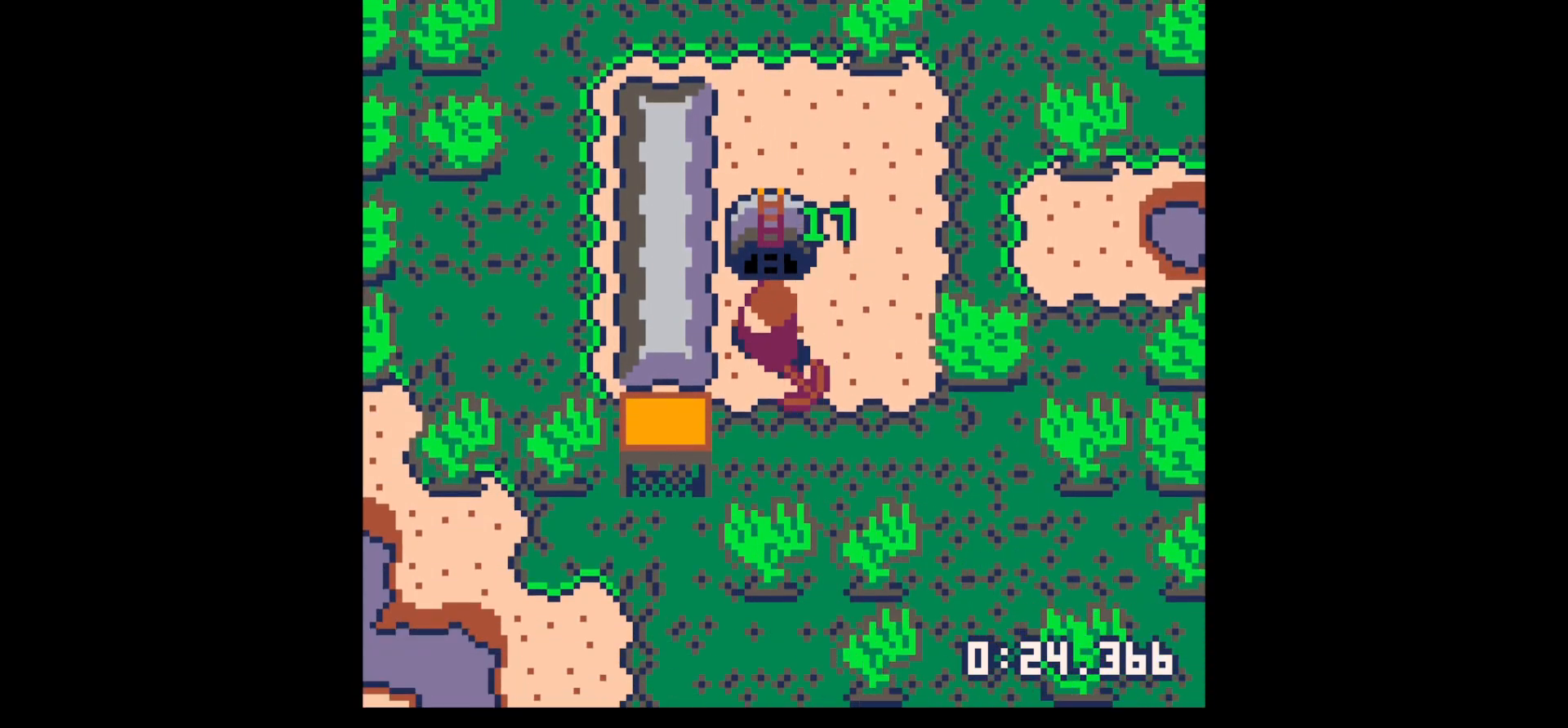
{"keys": ["x"], "events": [[133, "x", "down"], [183, "left", "up"]]}
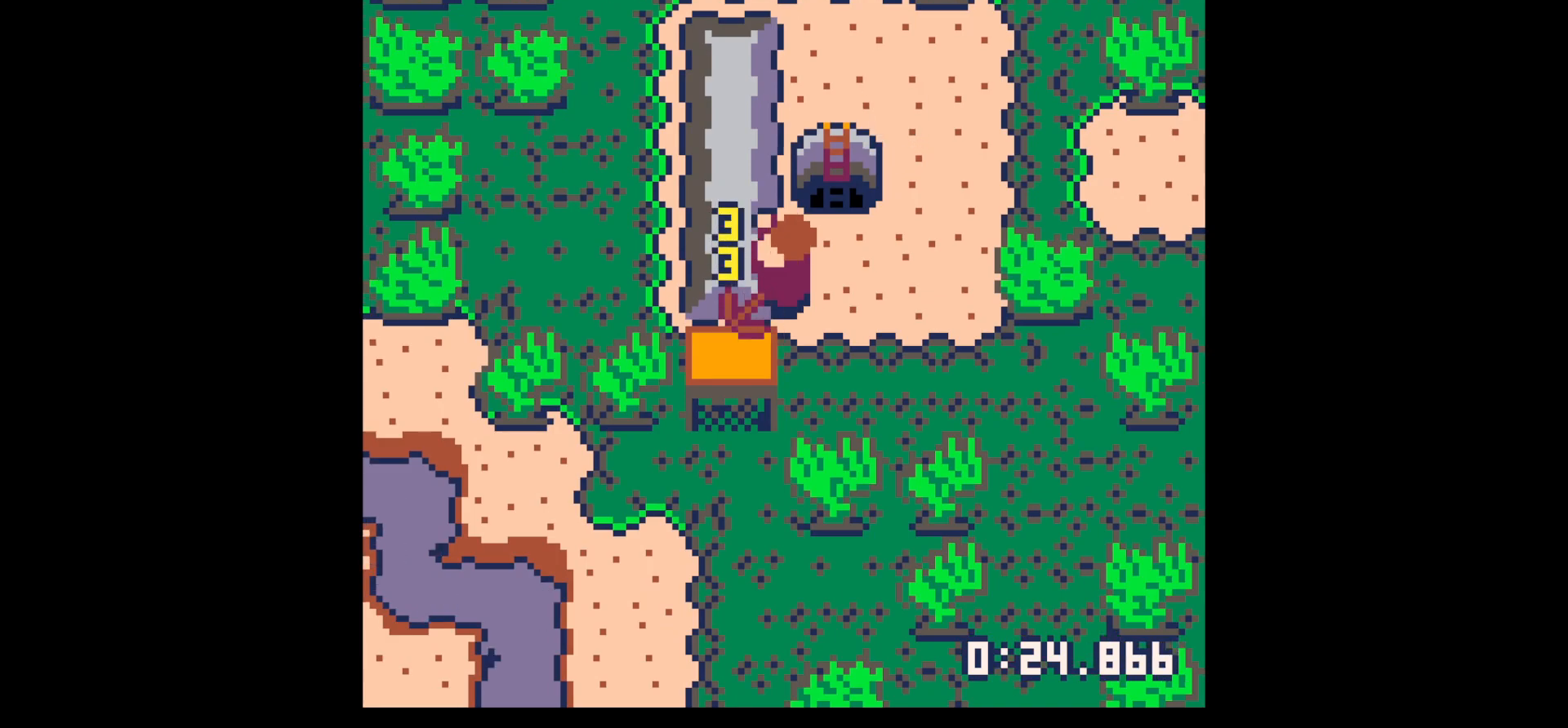
{"keys": ["x"], "events": []}
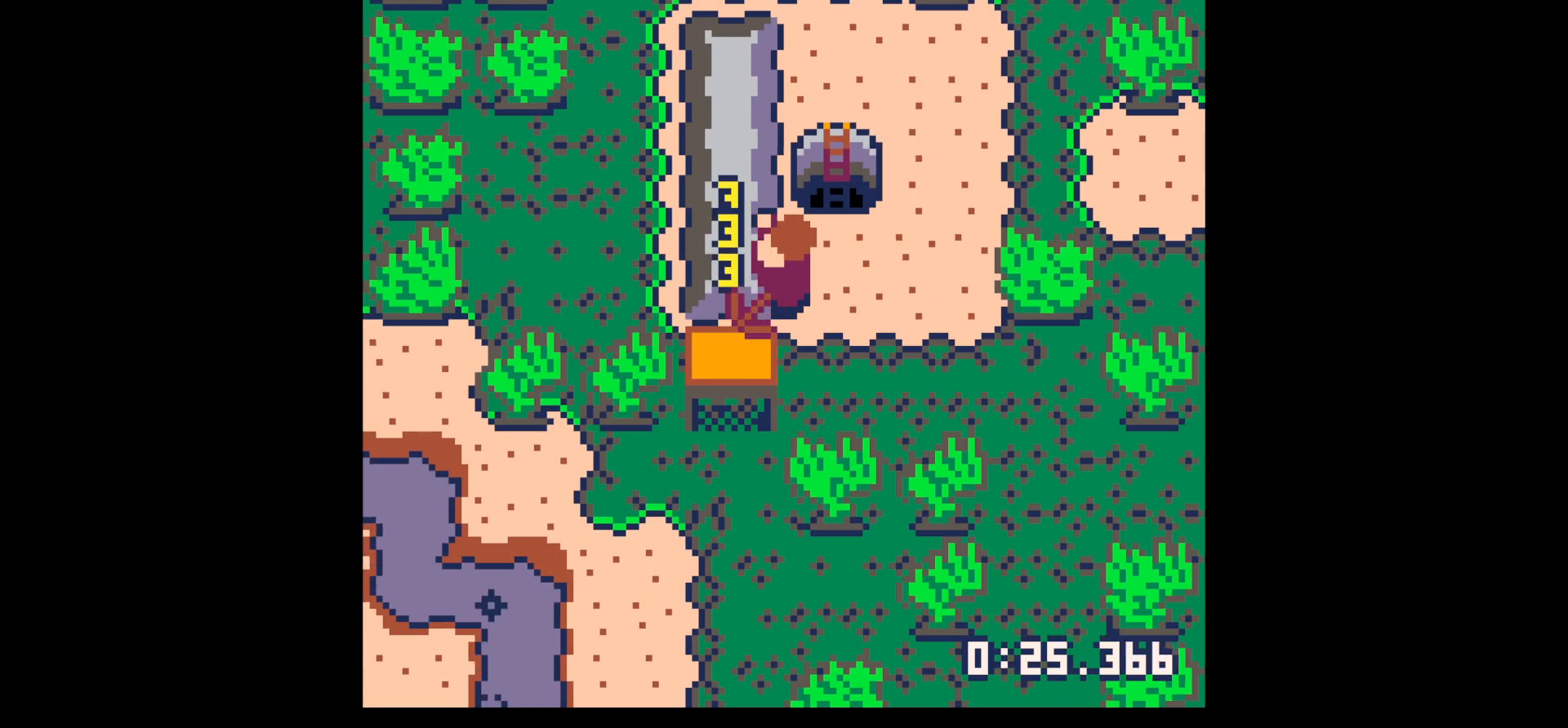
{"keys": ["left"], "events": [[267, "down", "down"], [267, "left", "down"], [267, "x", "up"], [450, "down", "up"]]}
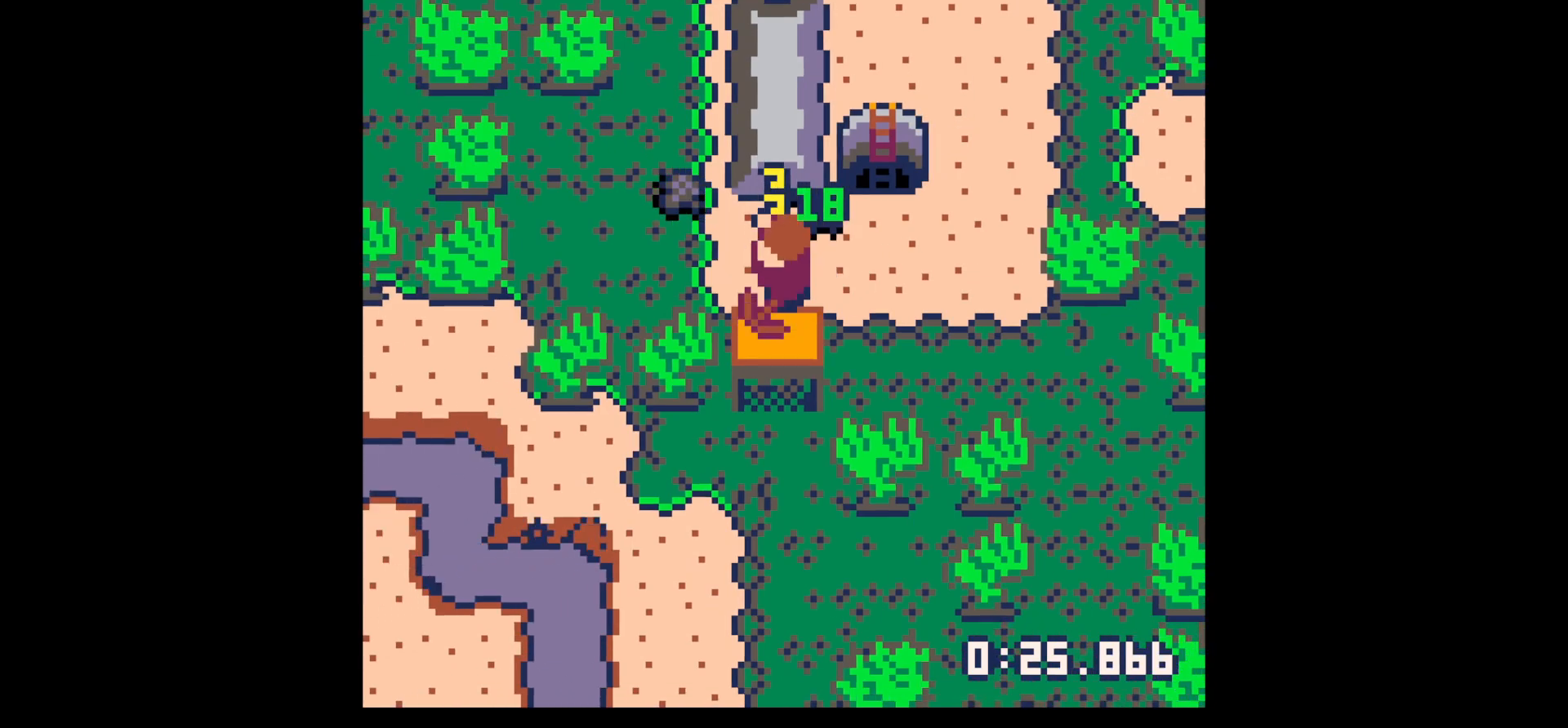
{"keys": ["left"], "events": [[83, "up", "down"], [467, "up", "up"]]}
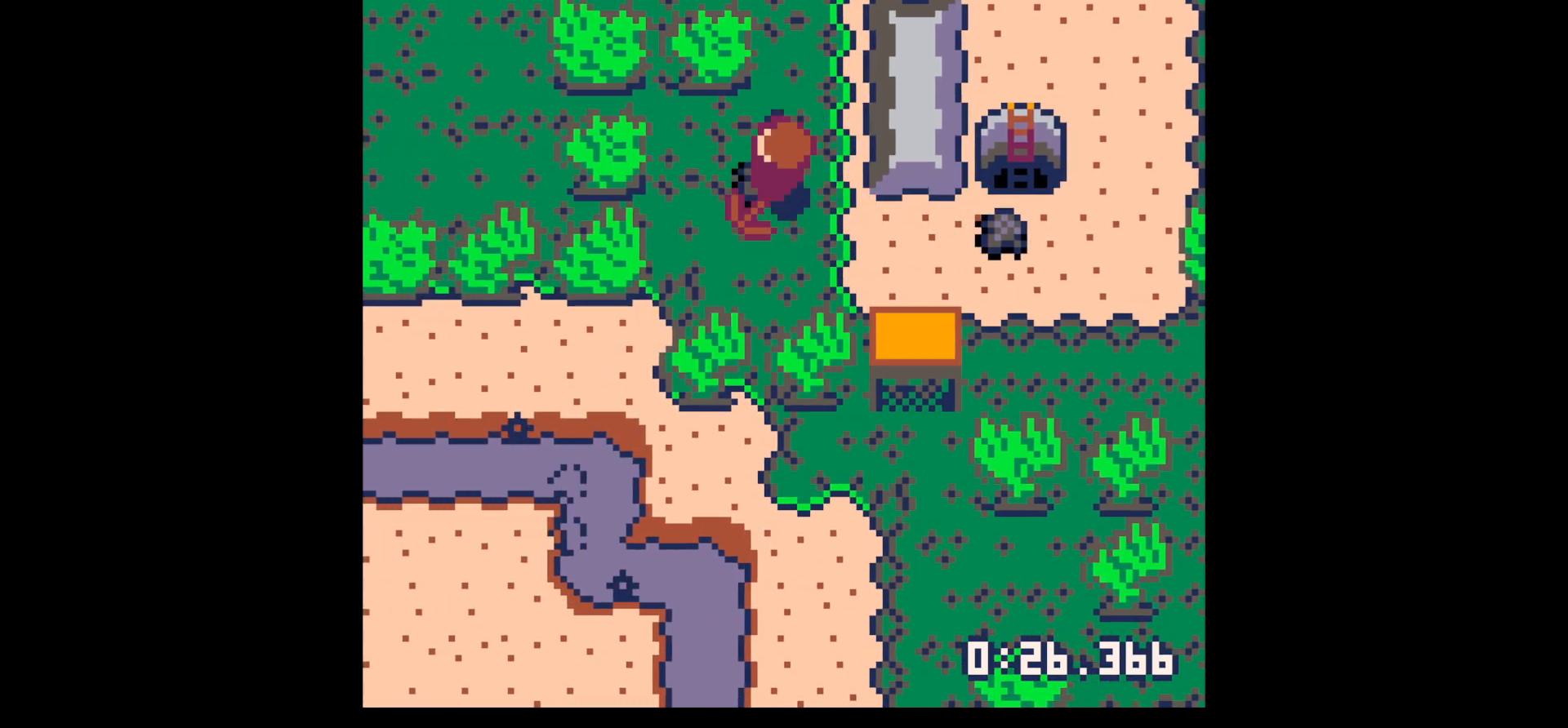
{"keys": ["right"], "events": [[67, "left", "up"], [100, "right", "down"]]}
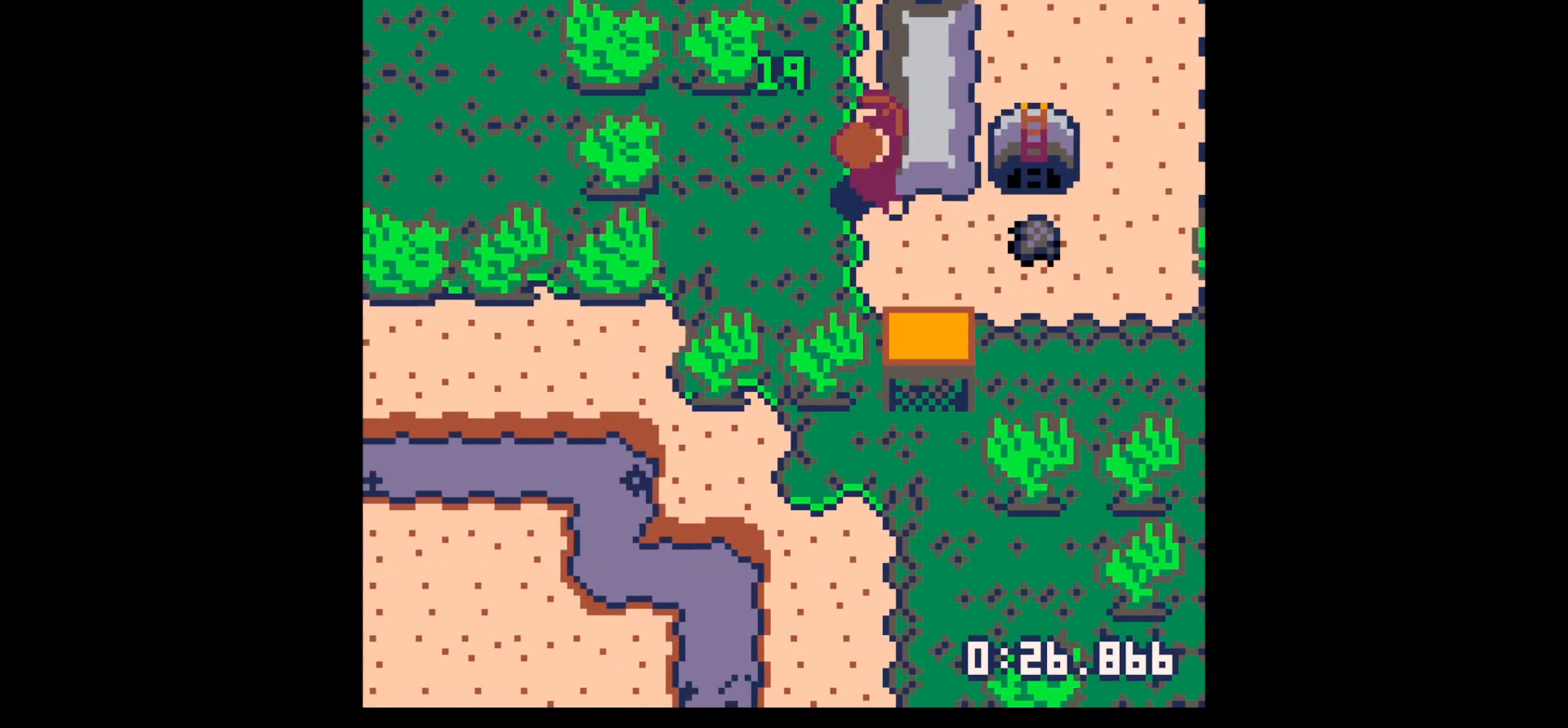
{"keys": ["right"], "events": [[267, "down", "down"], [367, "down", "up"]]}
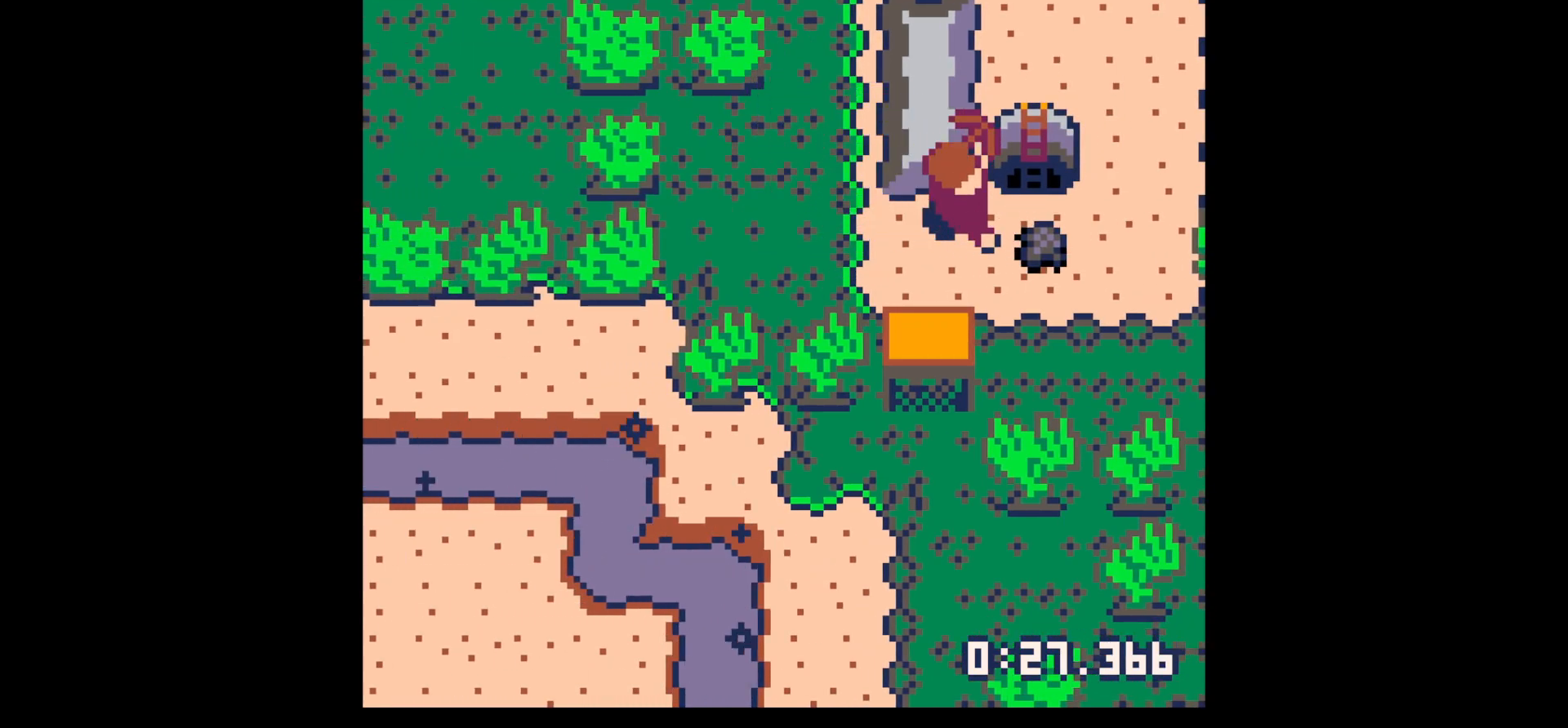
{"keys": ["down", "left"], "events": [[183, "down", "down"], [283, "left", "down"], [283, "right", "up"]]}
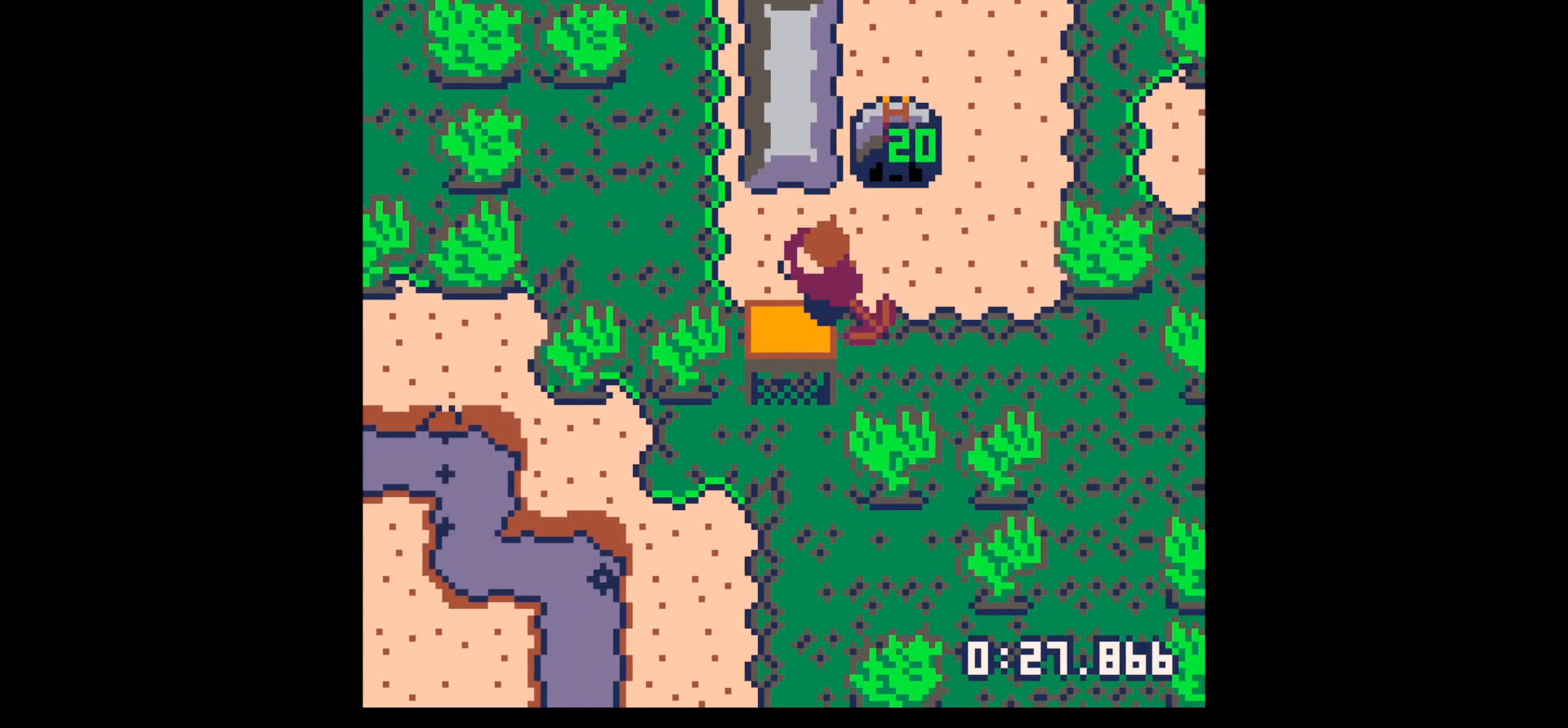
{"keys": ["up"], "events": [[50, "down", "up"], [50, "left", "up"], [50, "x", "down"], [150, "up", "down"], [150, "x", "up"], [250, "up", "up"], [283, "up", "down"], [383, "up", "up"], [483, "up", "down"]]}
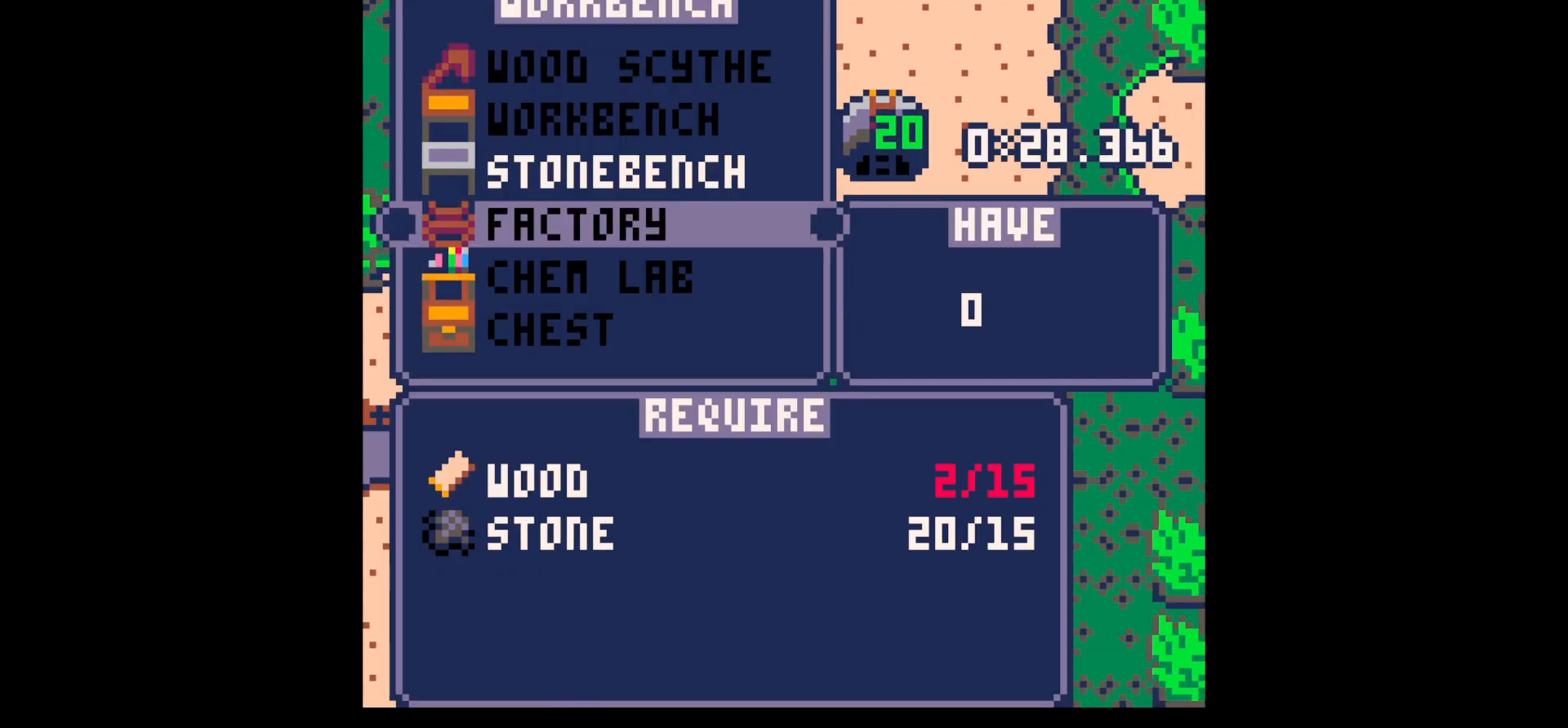
{"keys": [], "events": [[33, "up", "up"], [117, "up", "down"], [167, "up", "up"], [217, "x", "down"], [417, "x", "up"], [417, "z", "down"], [450, "z", "up"]]}